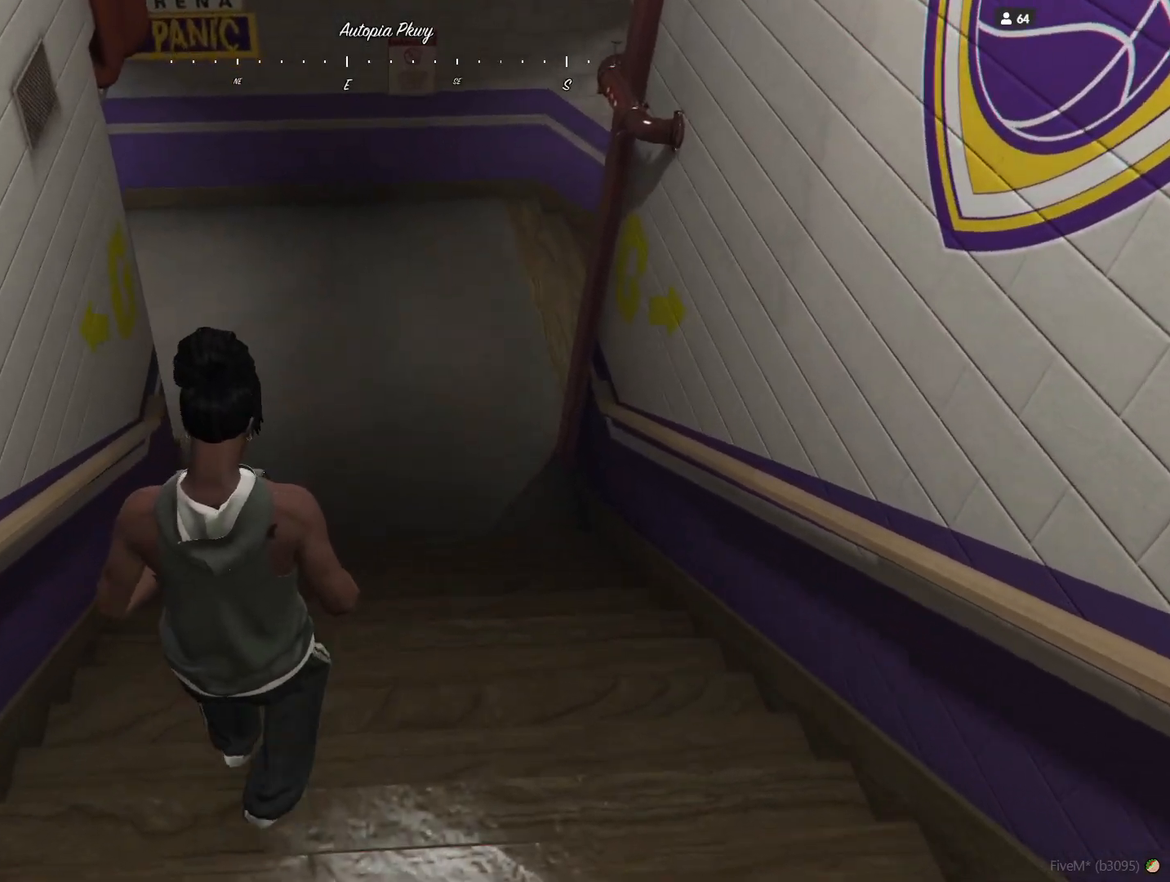
Gameplay with keyboard and mouse; each line is a JSON object with the keys held at the frame after it. "events" lists presses ("down") and releases ("up") of "a", "d", "e", "q", "r", "s", "space" and "w" between this image and that frame as [ms after this image, input, new state], when the widget could be followed in between. No other keys are recorded. Mouse buttons are not recorded. Not read: mouse_move.
{"keys": ["d"], "events": [[100, "space", "down"], [267, "space", "up"], [300, "d", "down"]]}
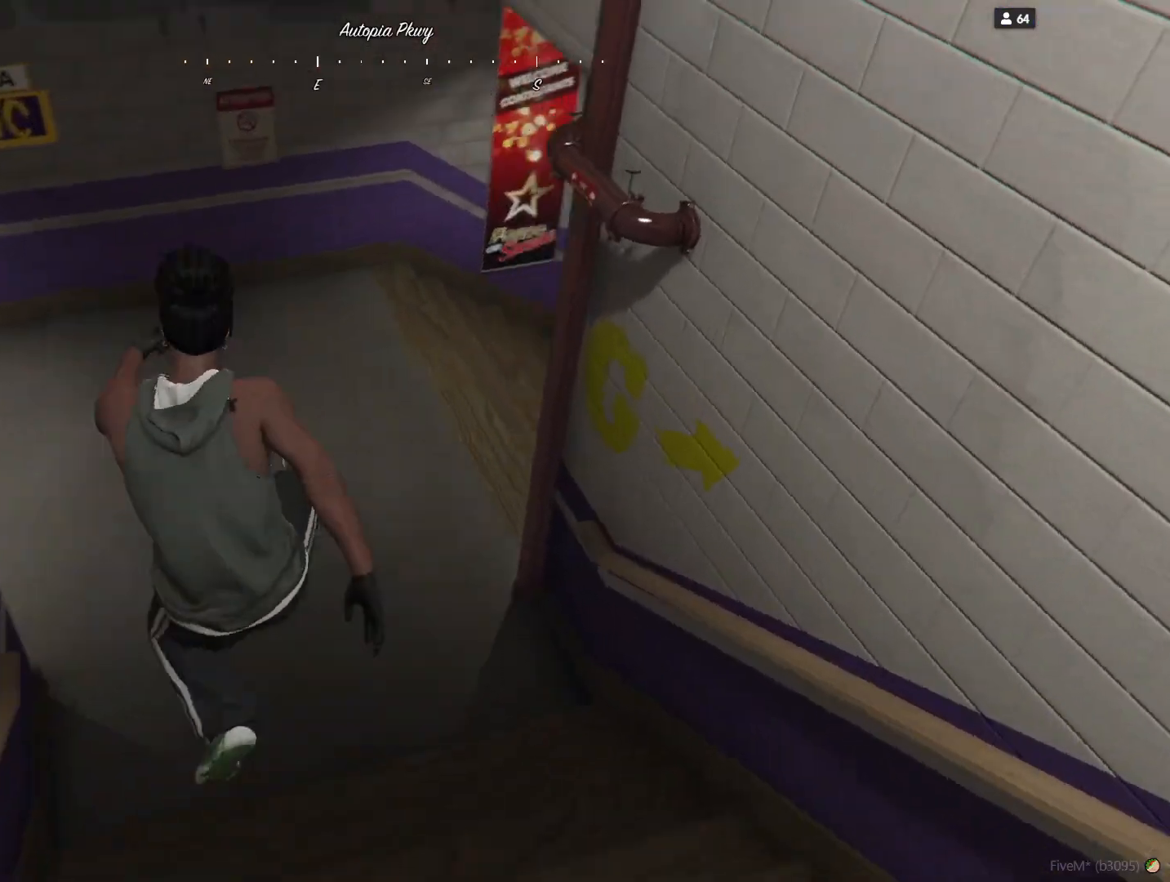
{"keys": ["d"], "events": []}
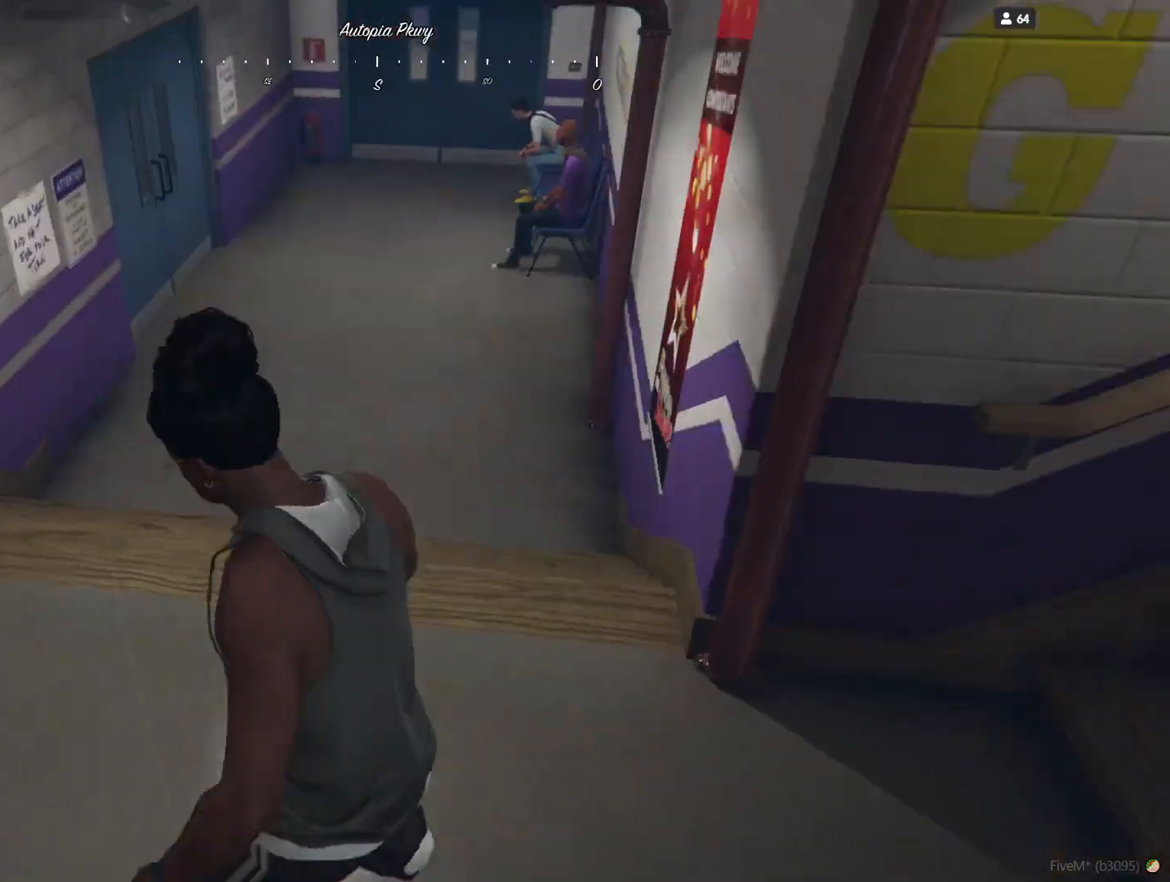
{"keys": [], "events": [[233, "d", "up"]]}
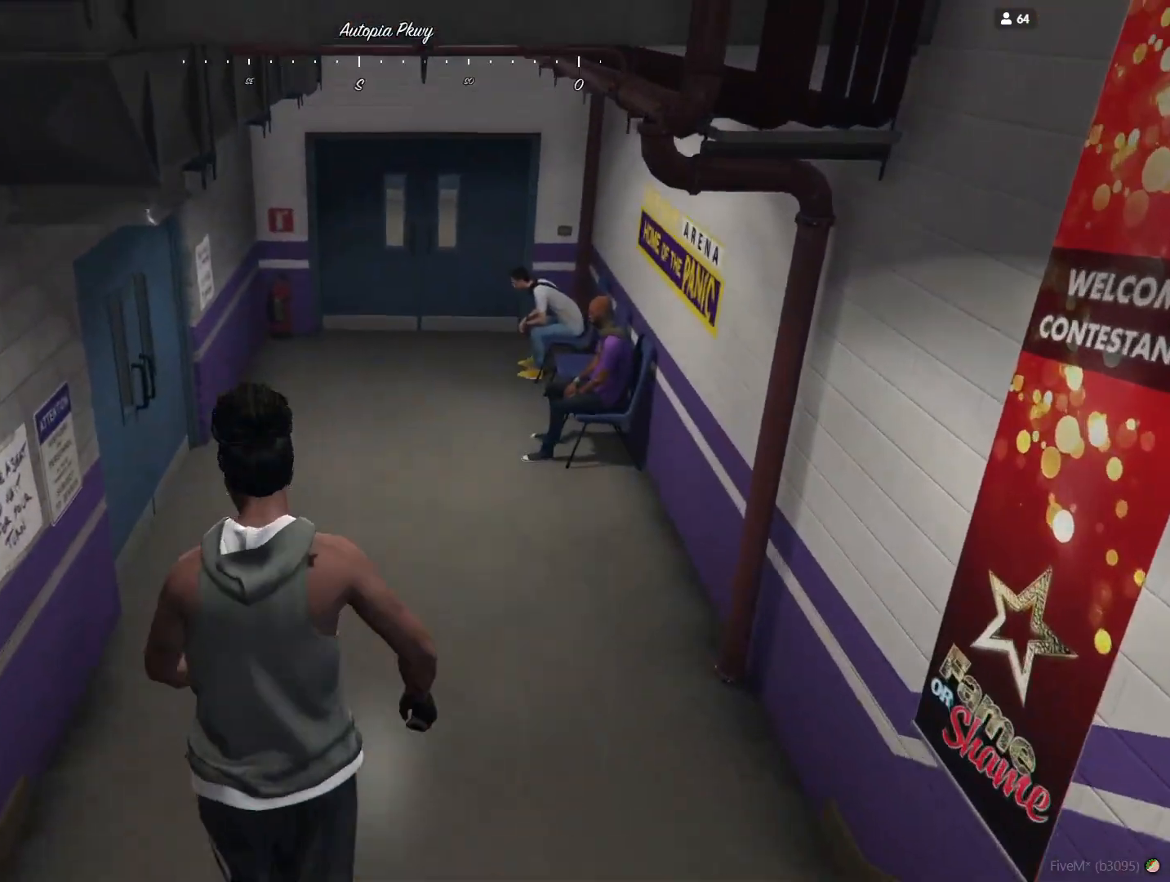
{"keys": [], "events": []}
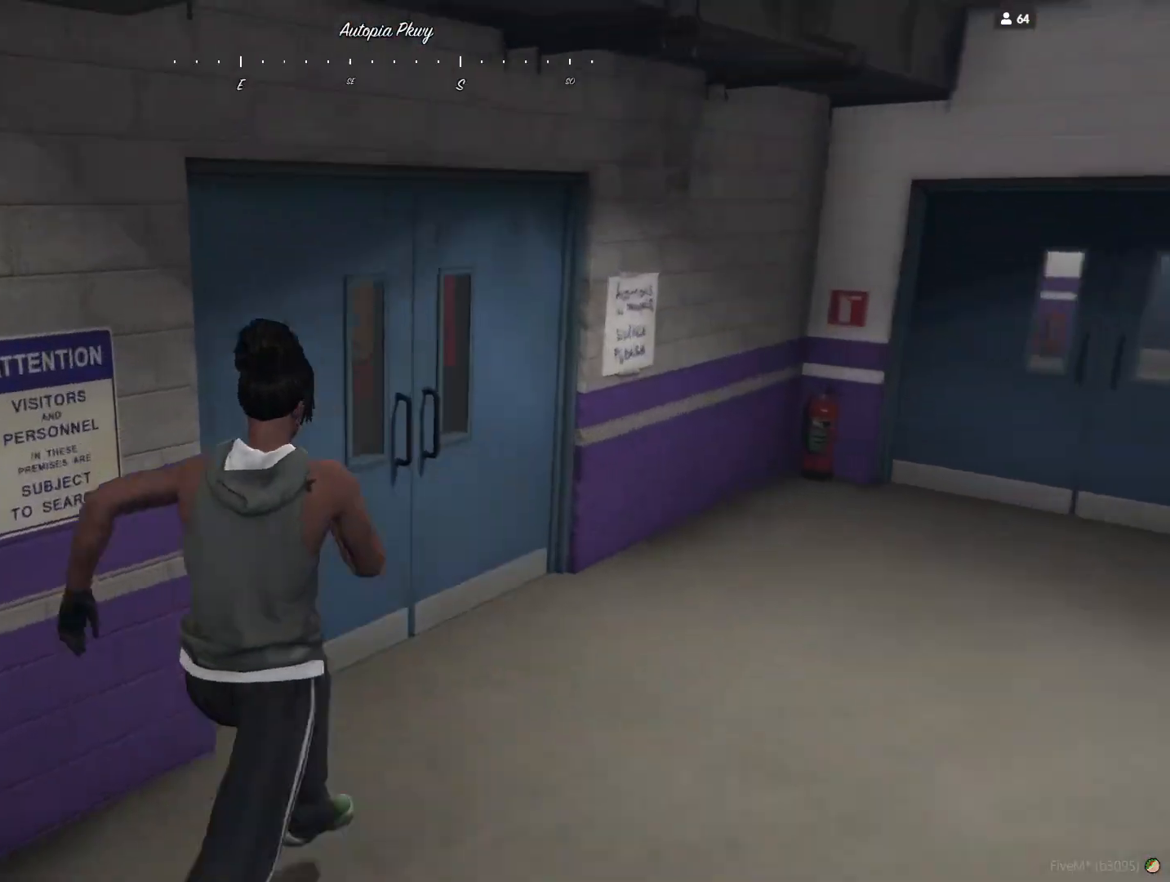
{"keys": ["q"], "events": [[333, "q", "down"]]}
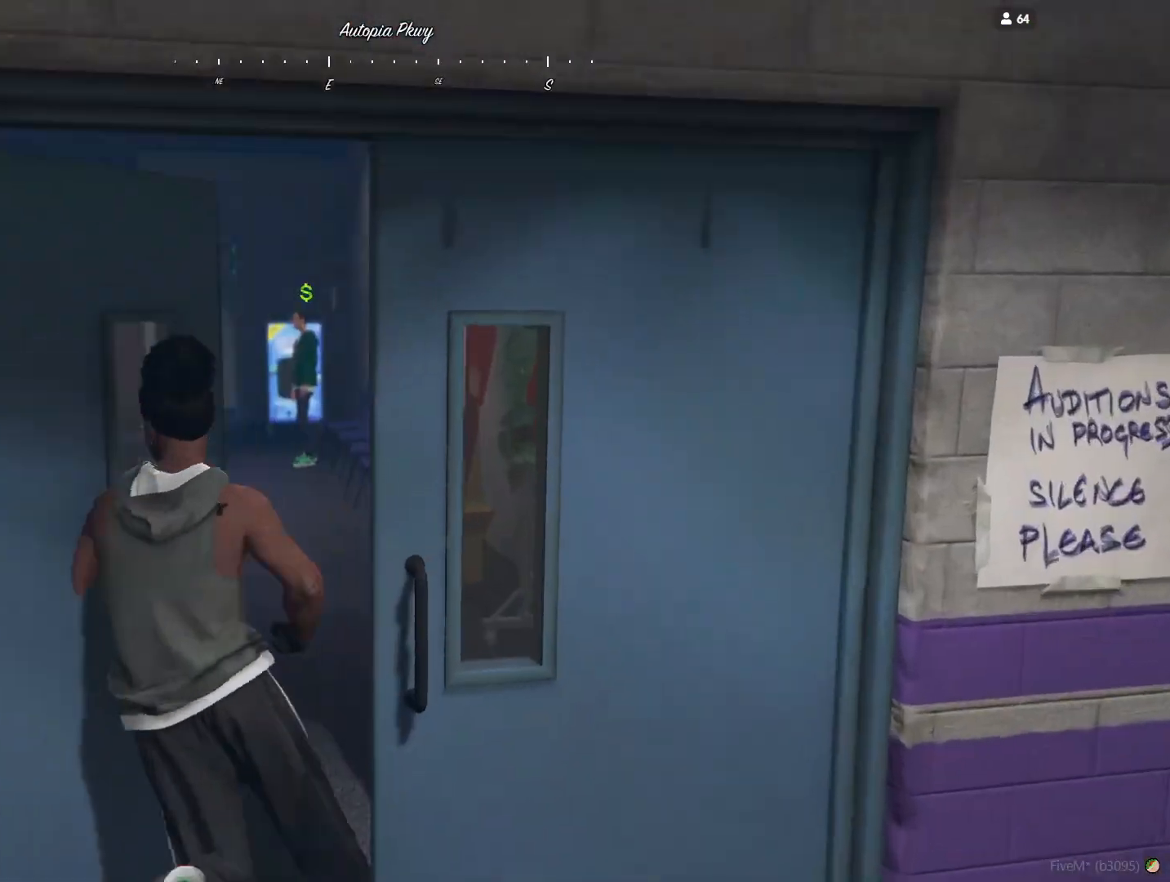
{"keys": [], "events": [[100, "q", "up"]]}
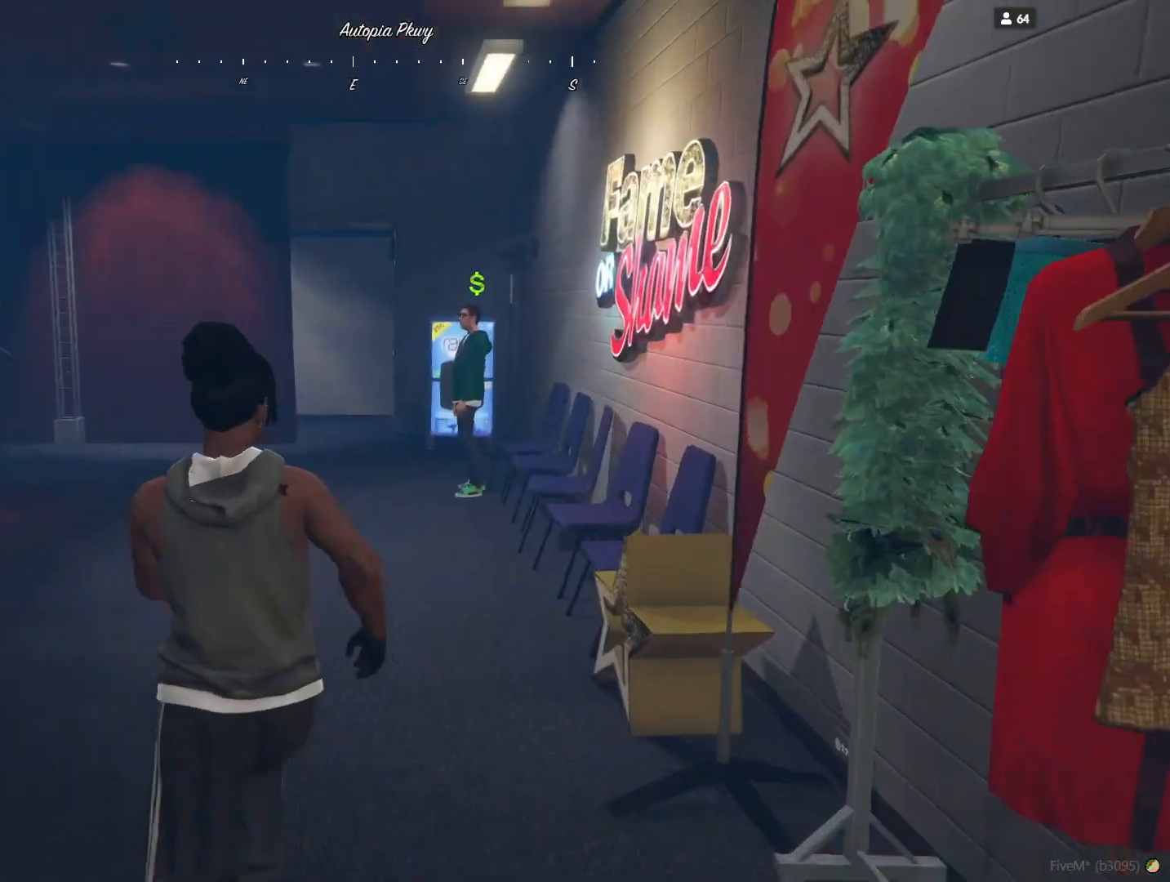
{"keys": [], "events": []}
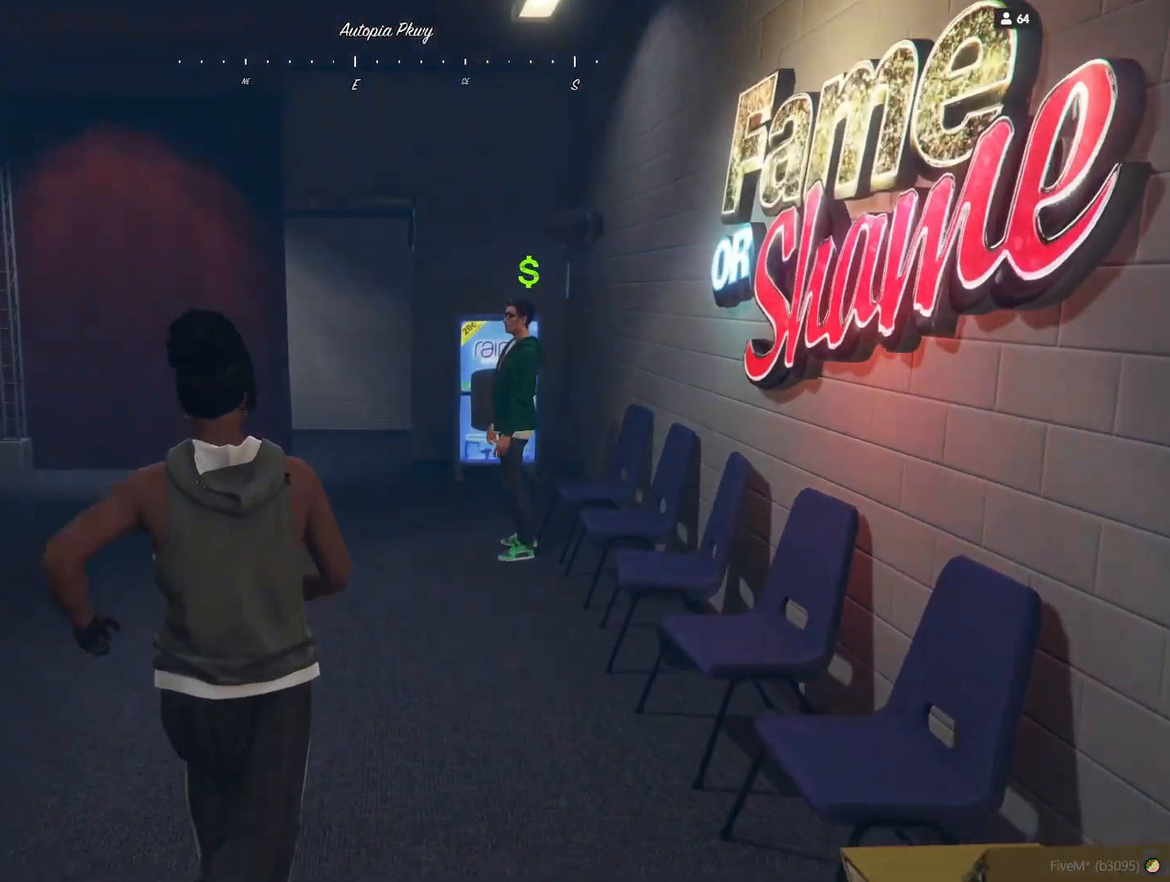
{"keys": [], "events": []}
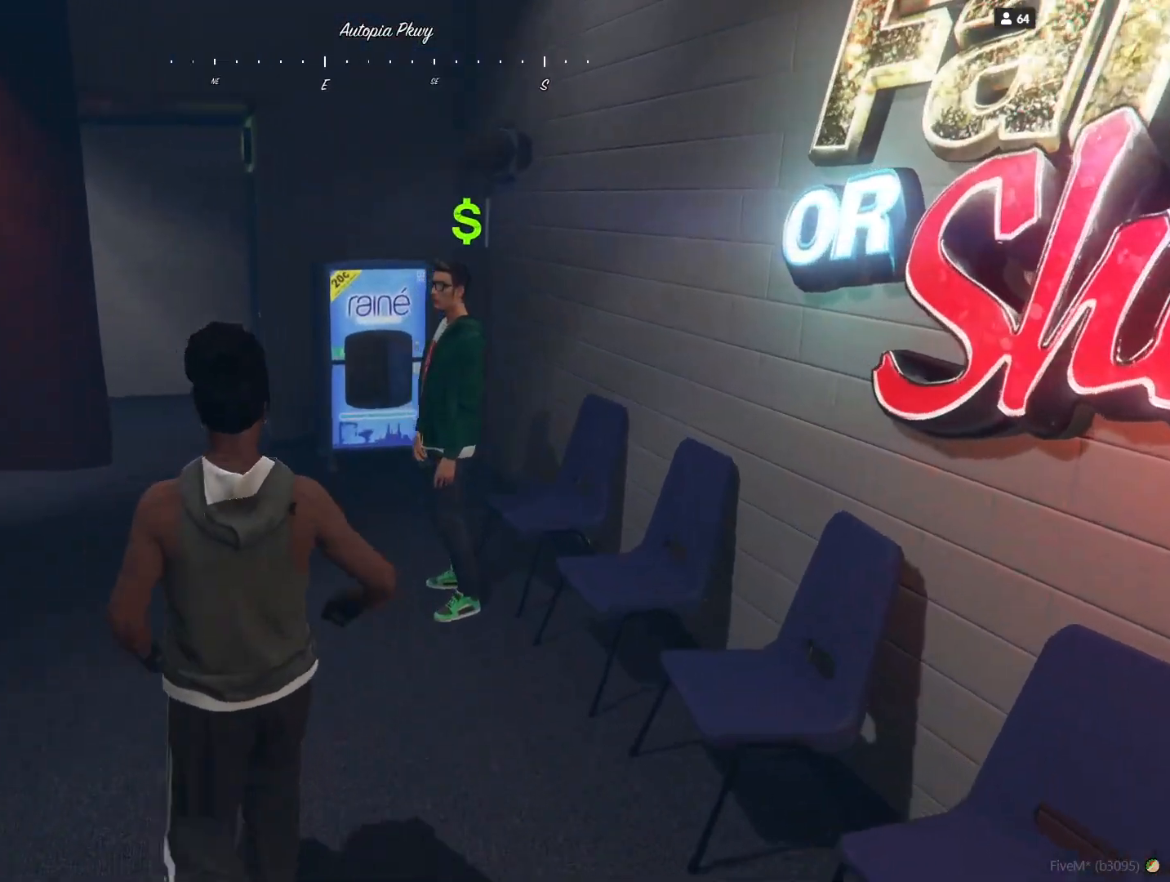
{"keys": [], "events": [[300, "e", "down"], [467, "e", "up"]]}
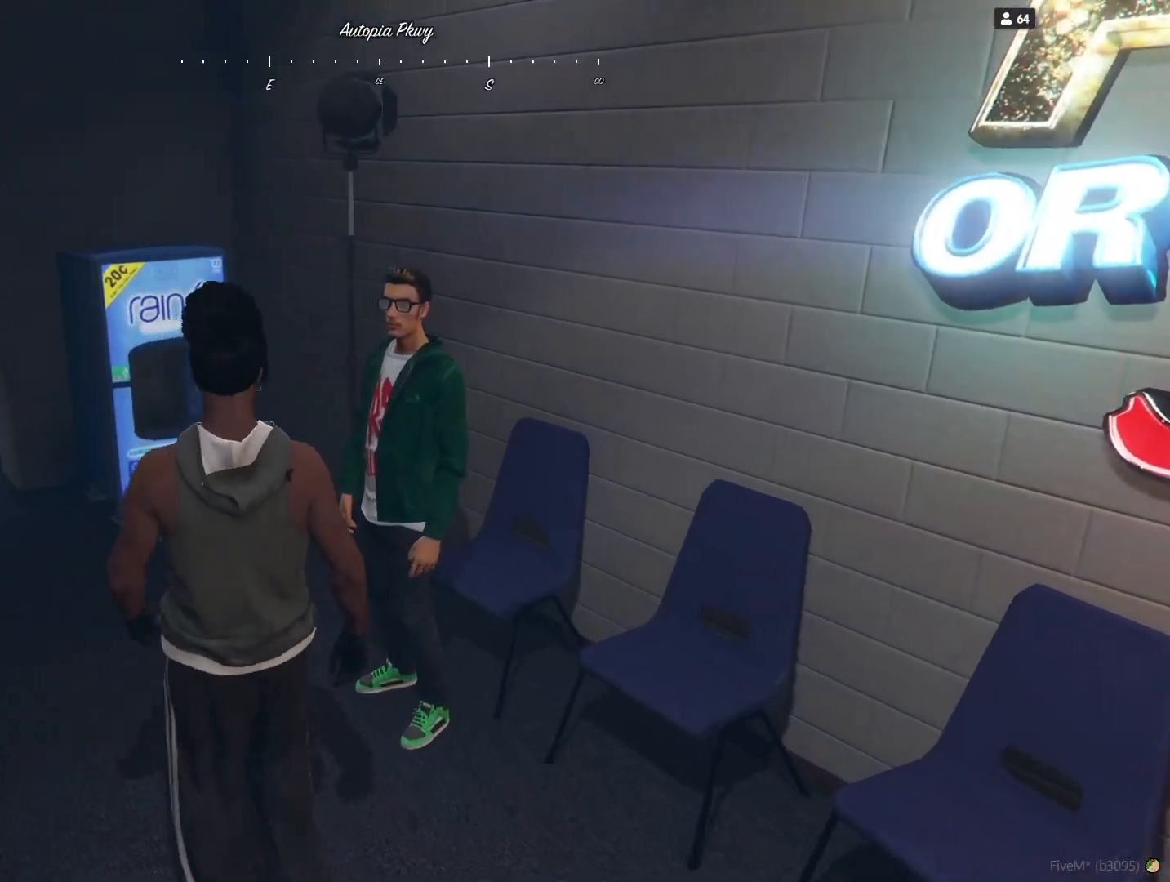
{"keys": [], "events": []}
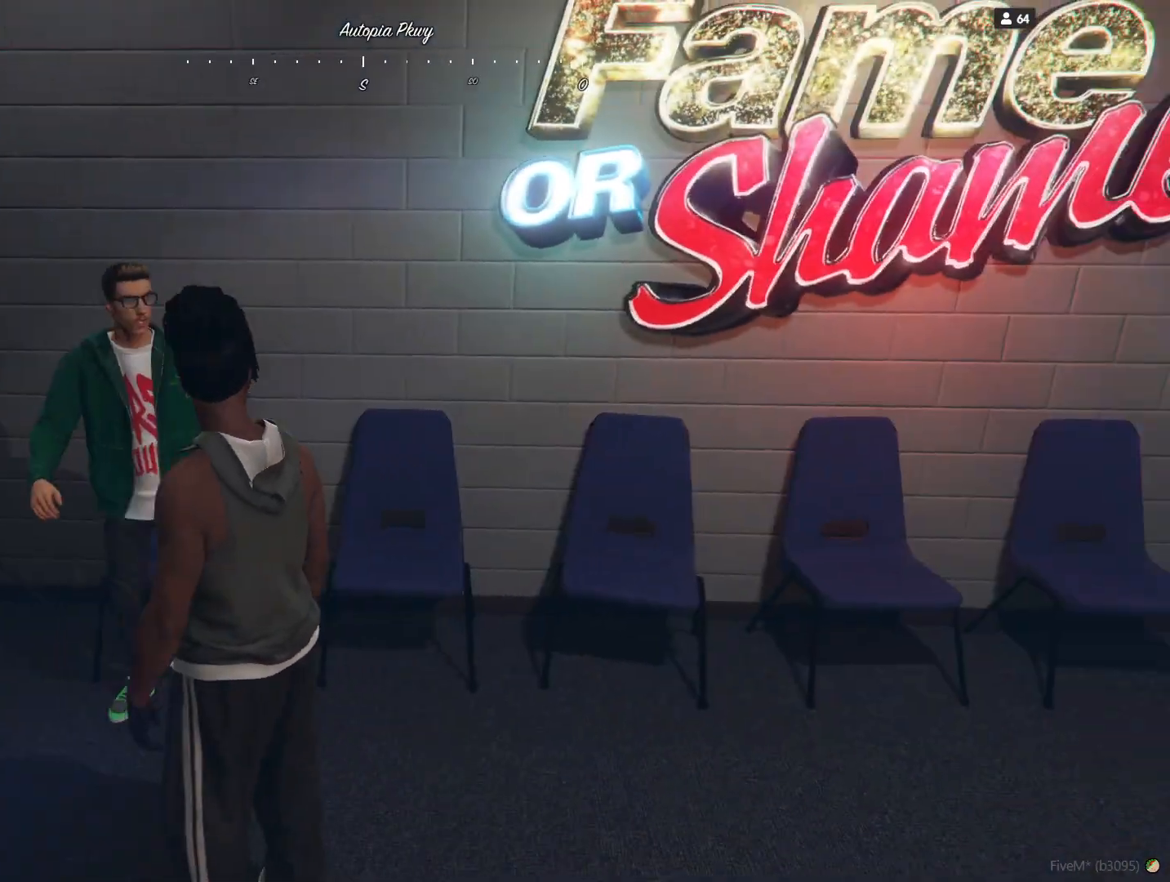
{"keys": [], "events": []}
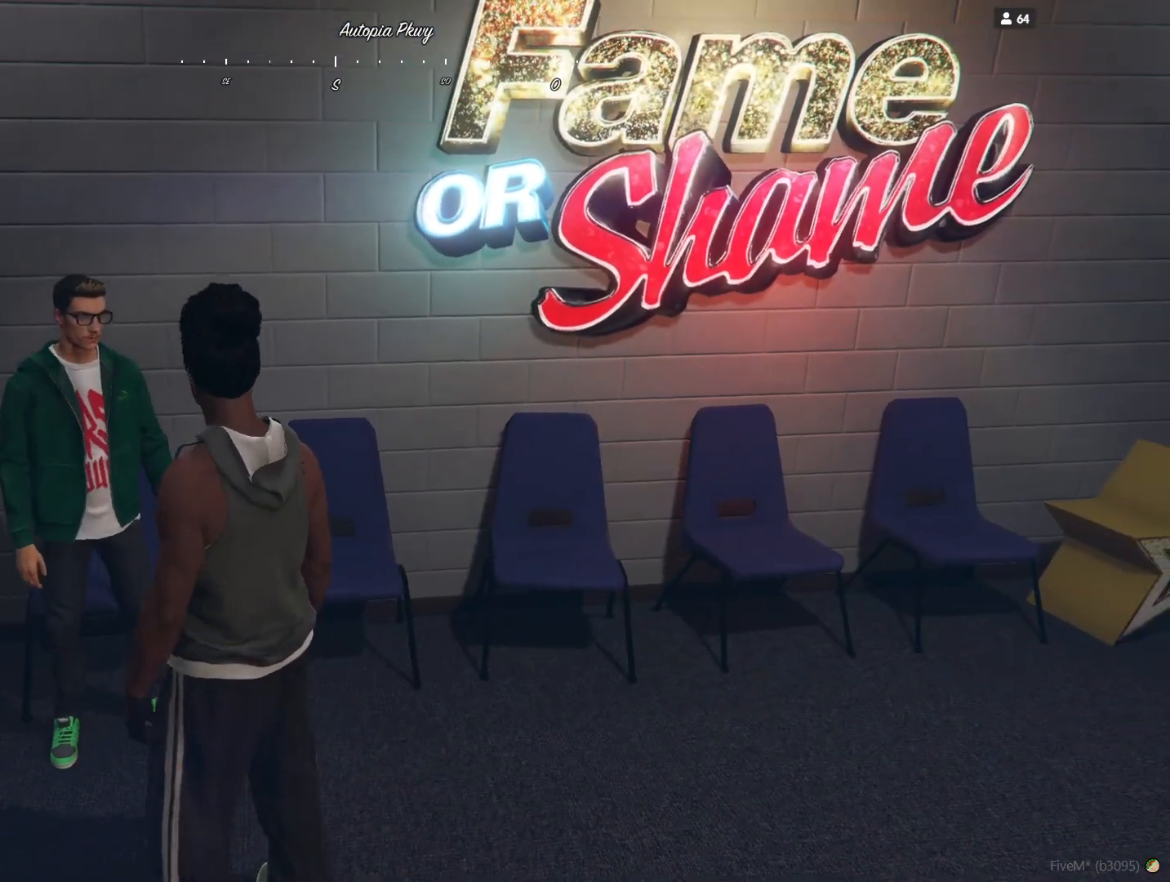
{"keys": [], "events": []}
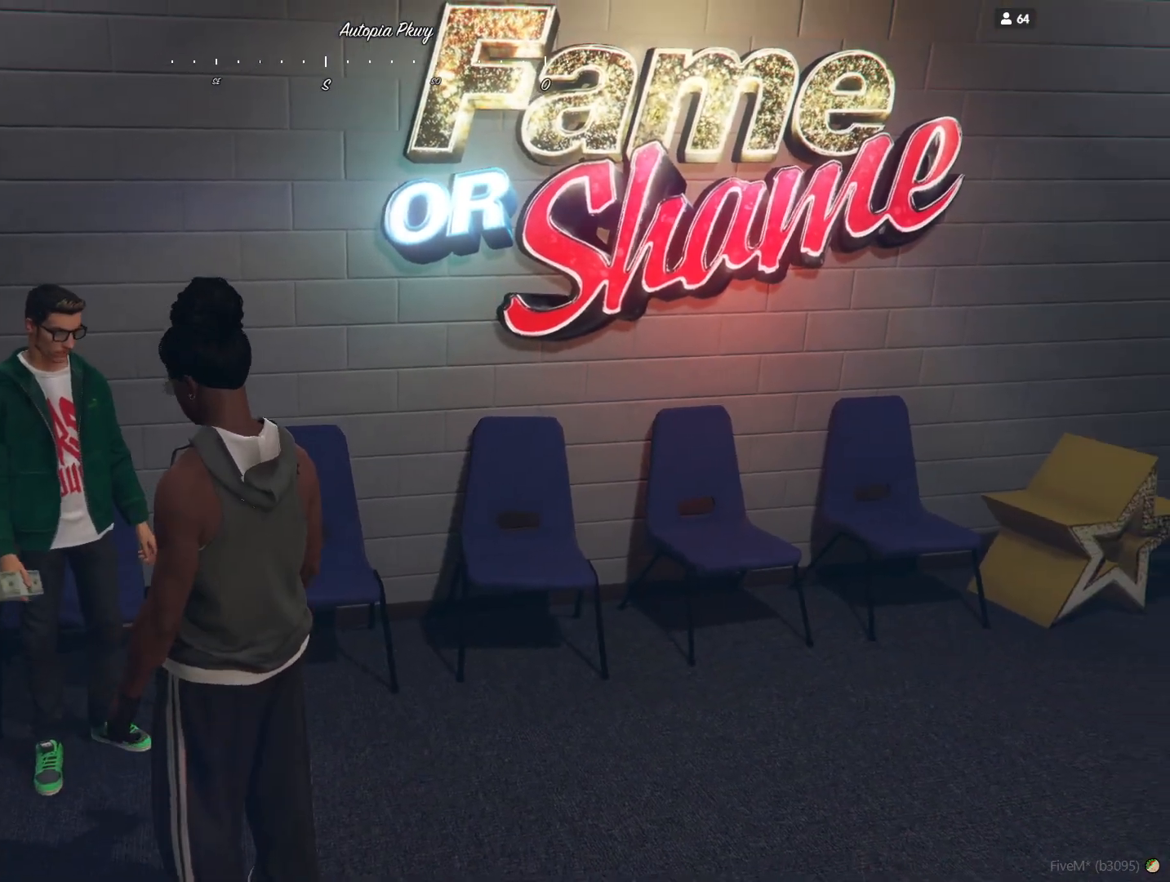
{"keys": [], "events": []}
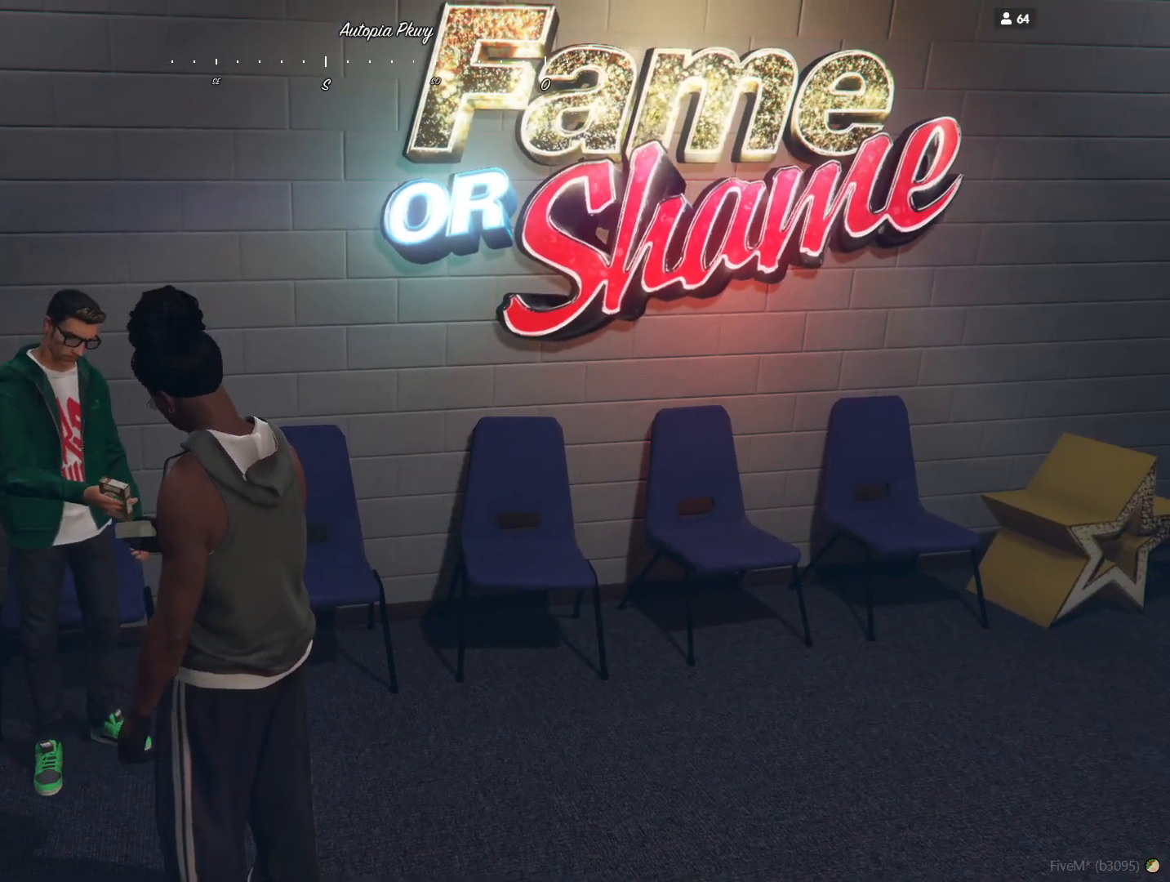
{"keys": [], "events": []}
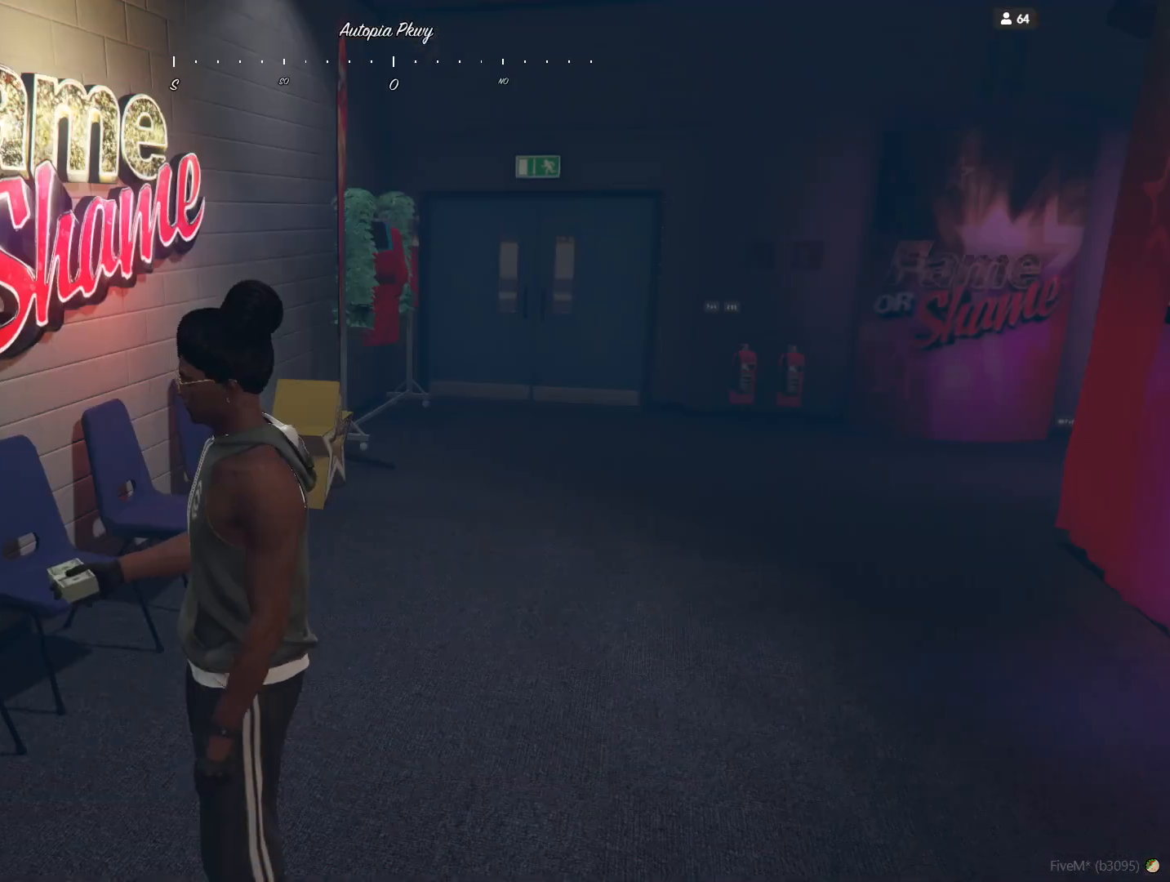
{"keys": ["d"], "events": [[233, "d", "down"]]}
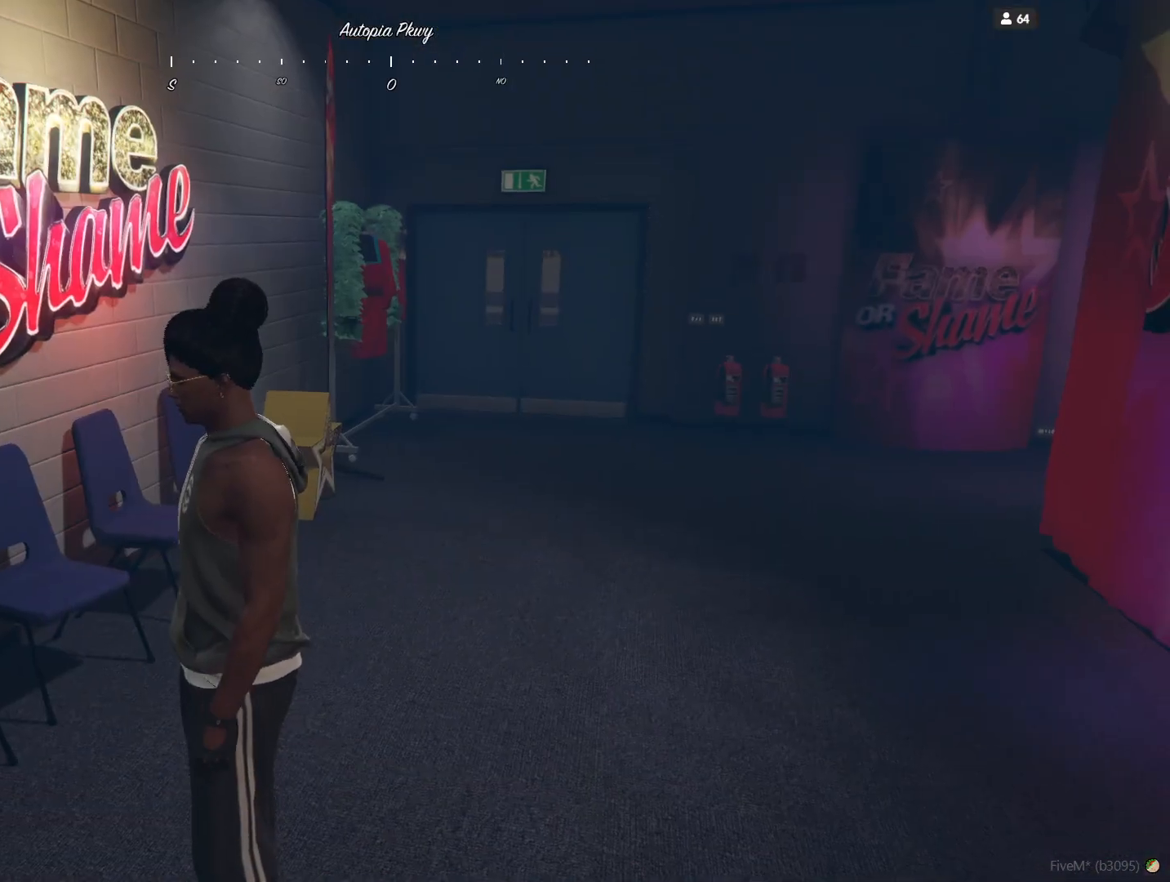
{"keys": ["d"], "events": []}
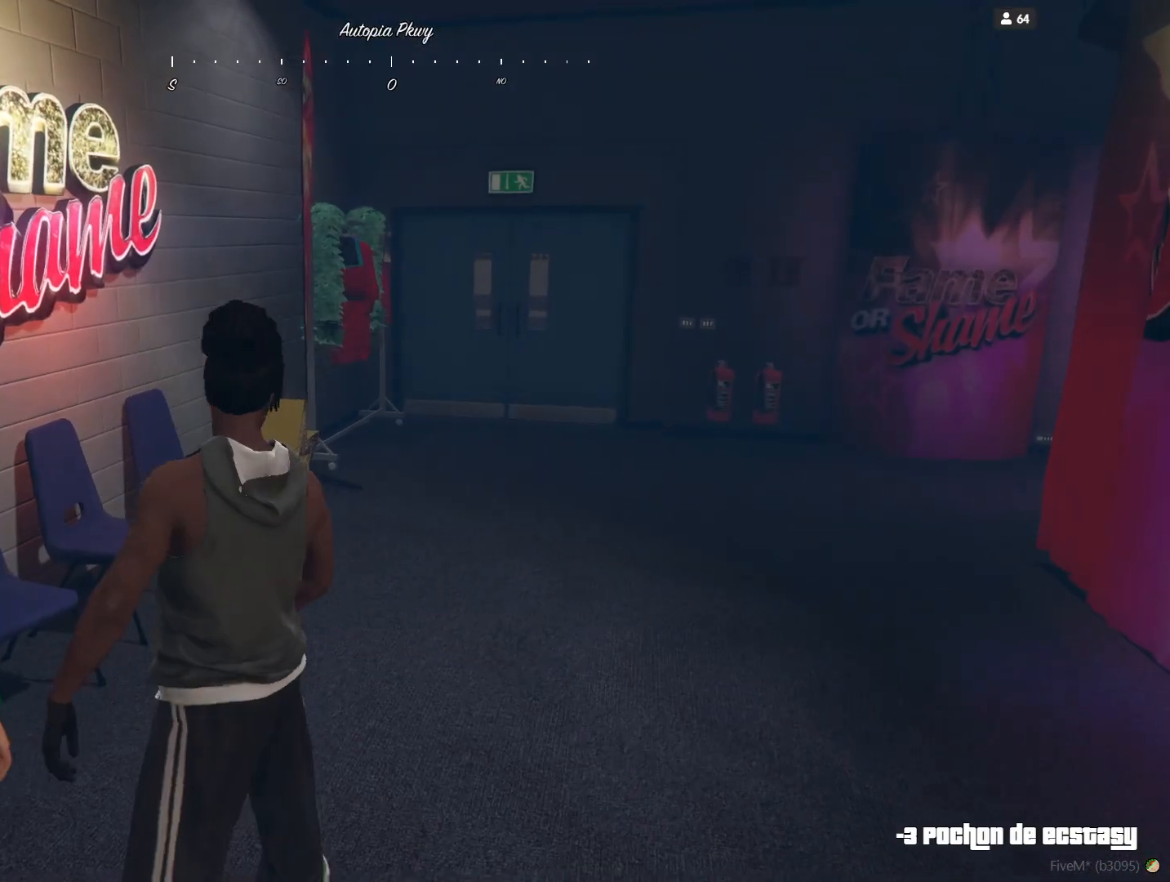
{"keys": [], "events": [[133, "d", "up"]]}
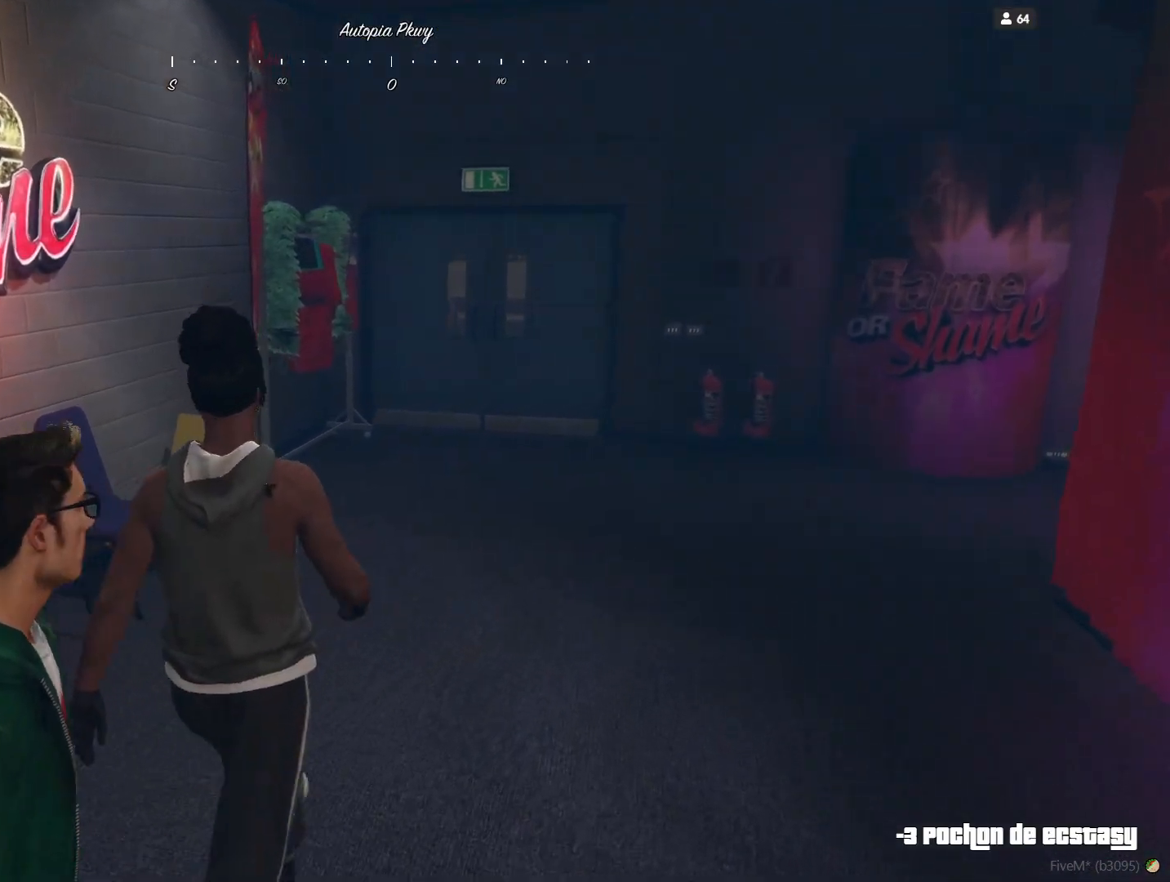
{"keys": ["d"], "events": [[300, "d", "down"]]}
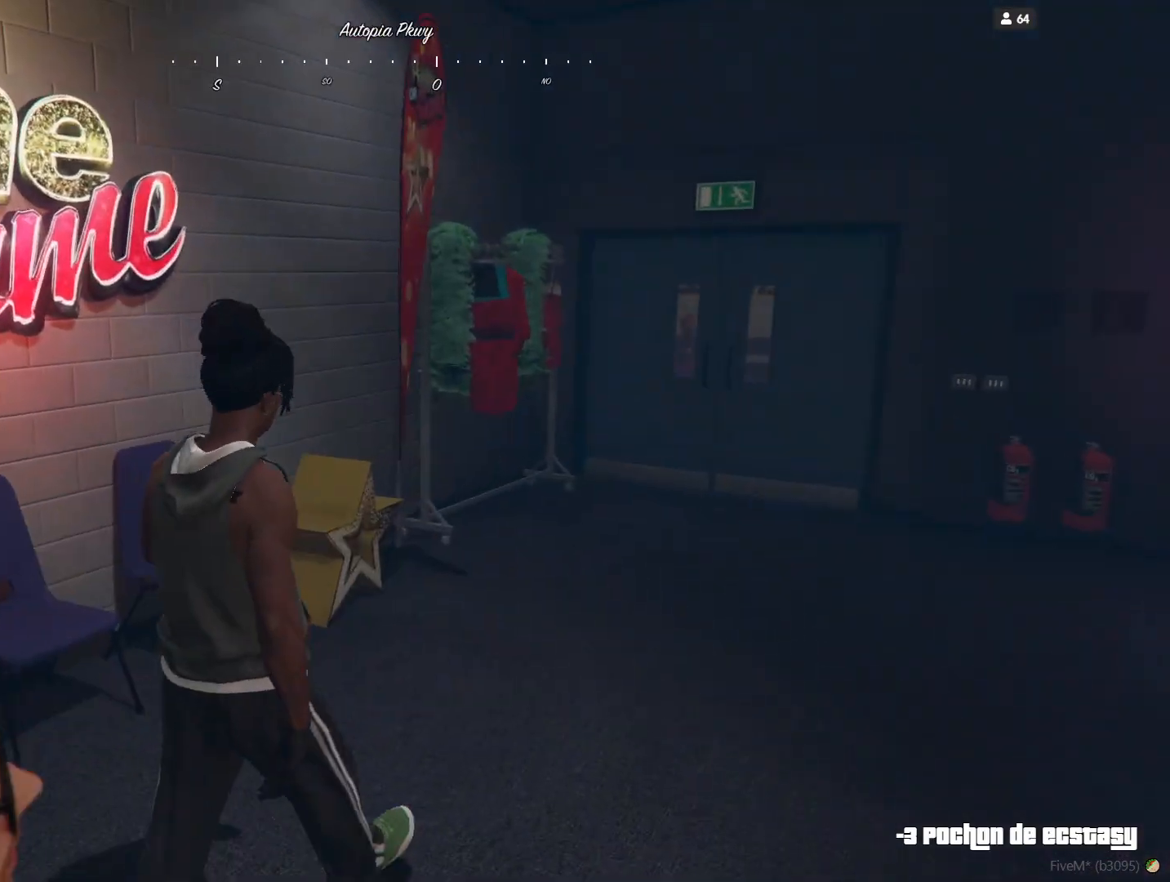
{"keys": ["d"], "events": []}
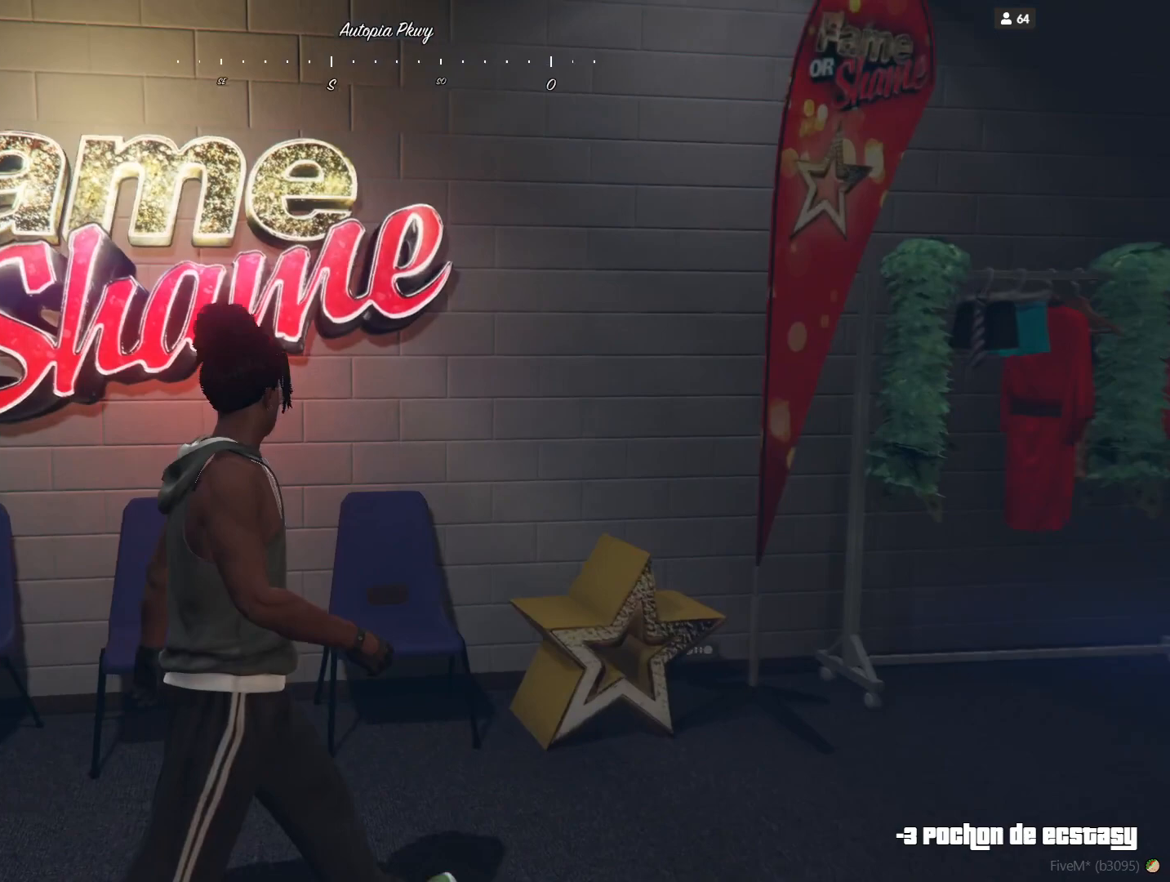
{"keys": ["d"], "events": []}
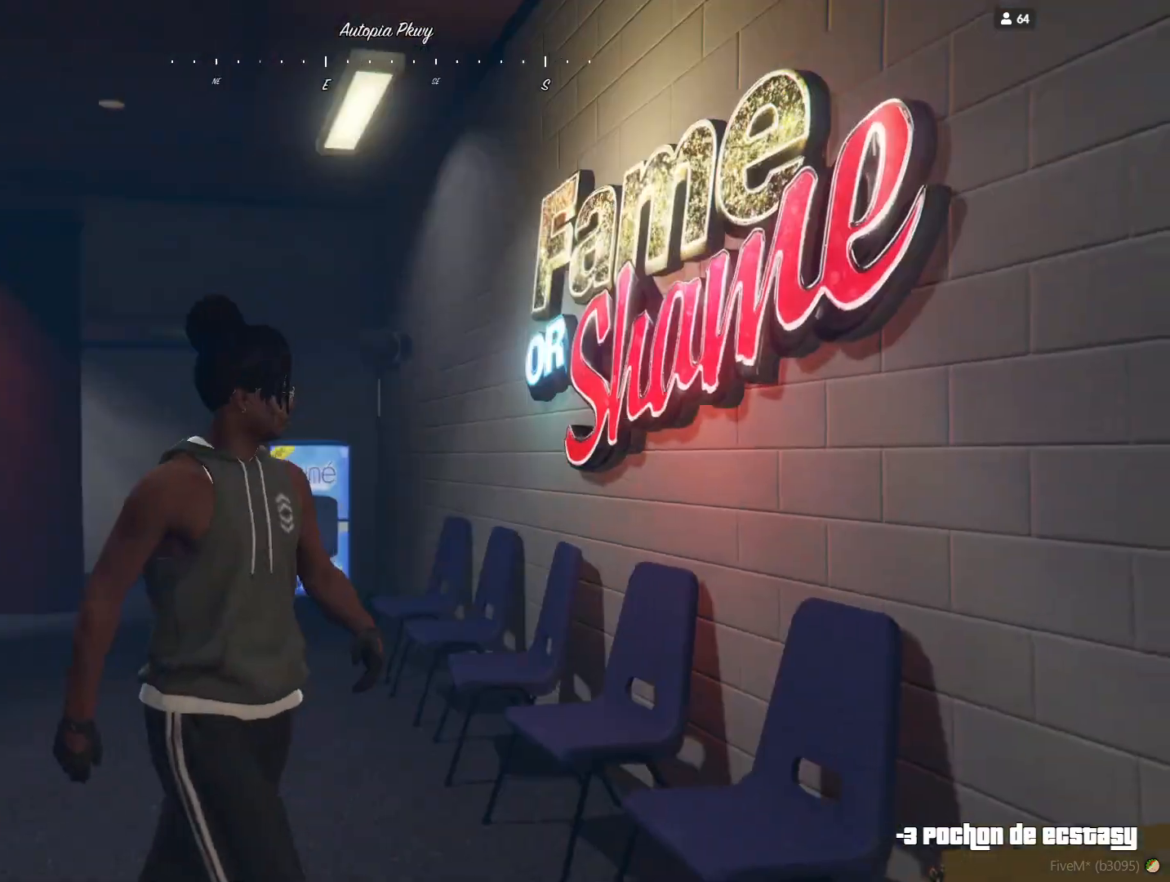
{"keys": ["d"], "events": [[67, "s", "down"], [300, "s", "up"]]}
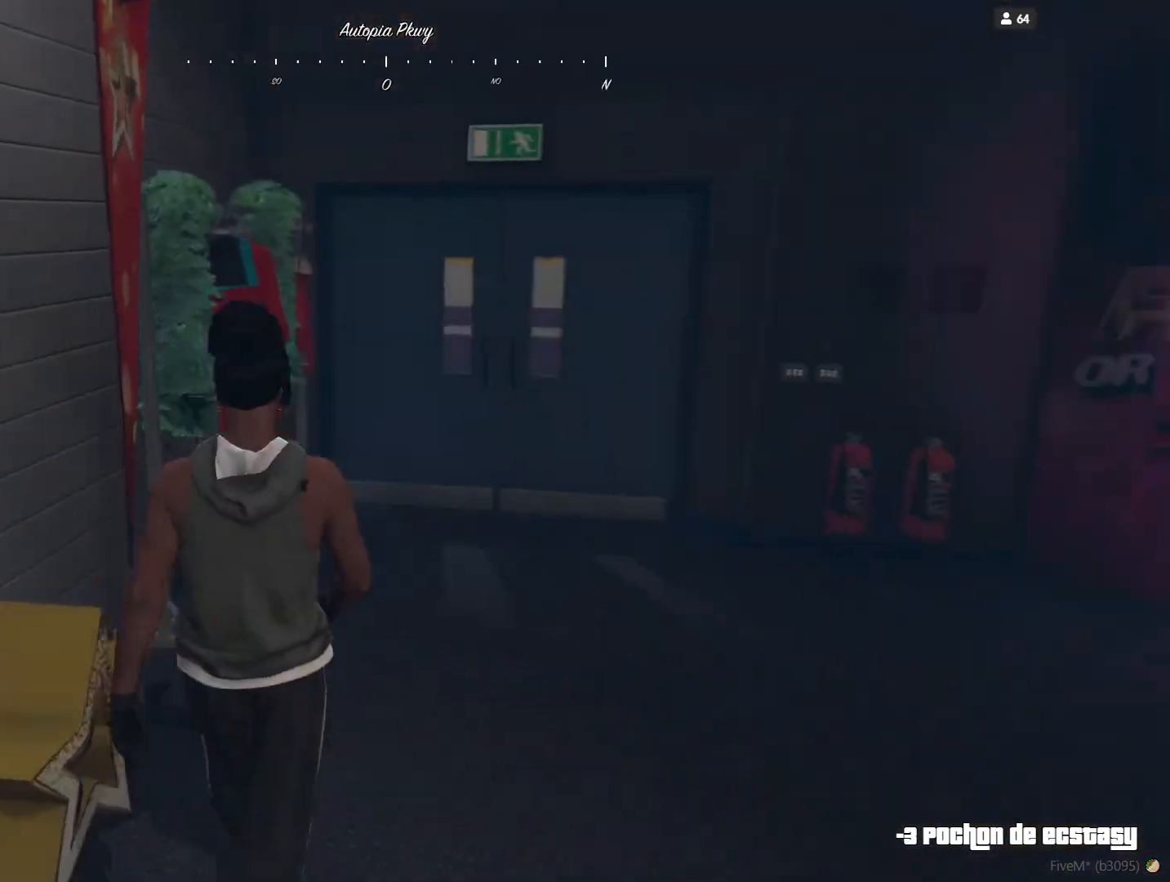
{"keys": ["q"], "events": [[233, "d", "up"], [500, "q", "down"]]}
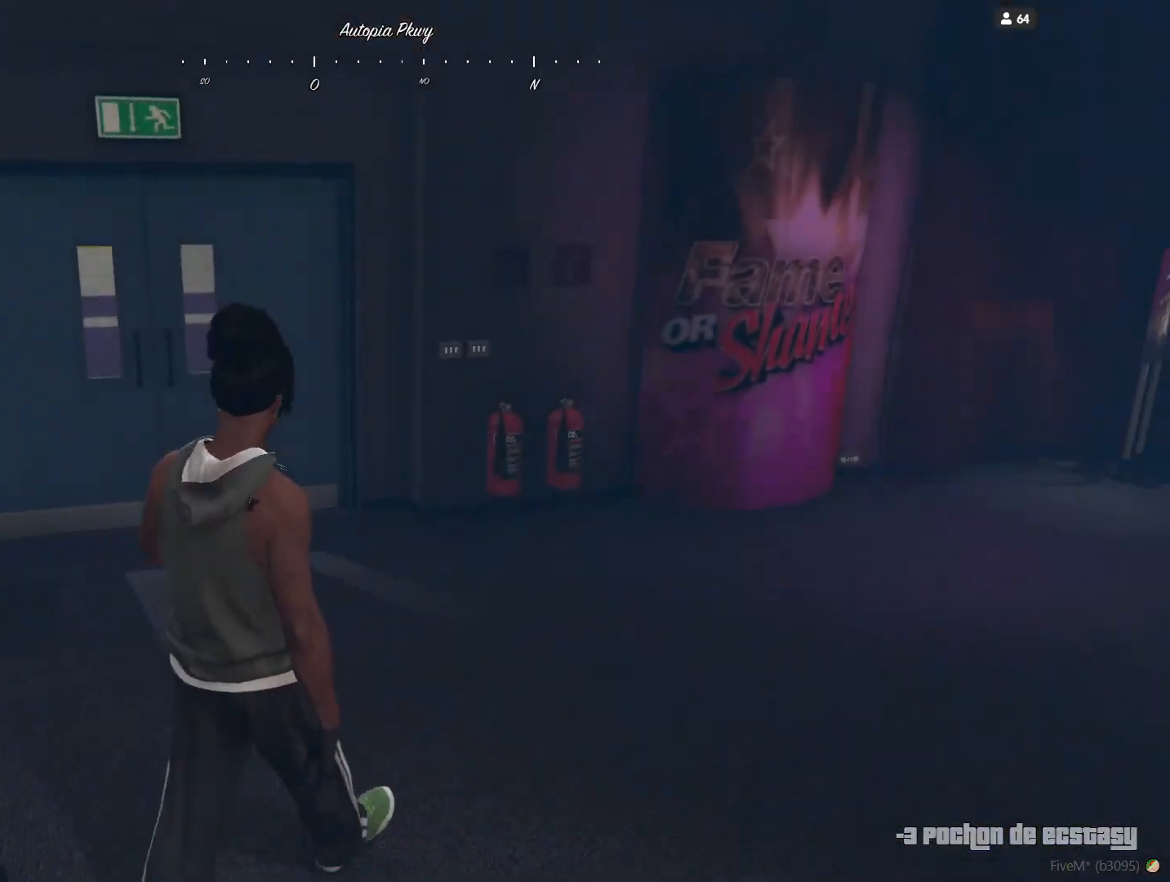
{"keys": [], "events": [[300, "q", "up"]]}
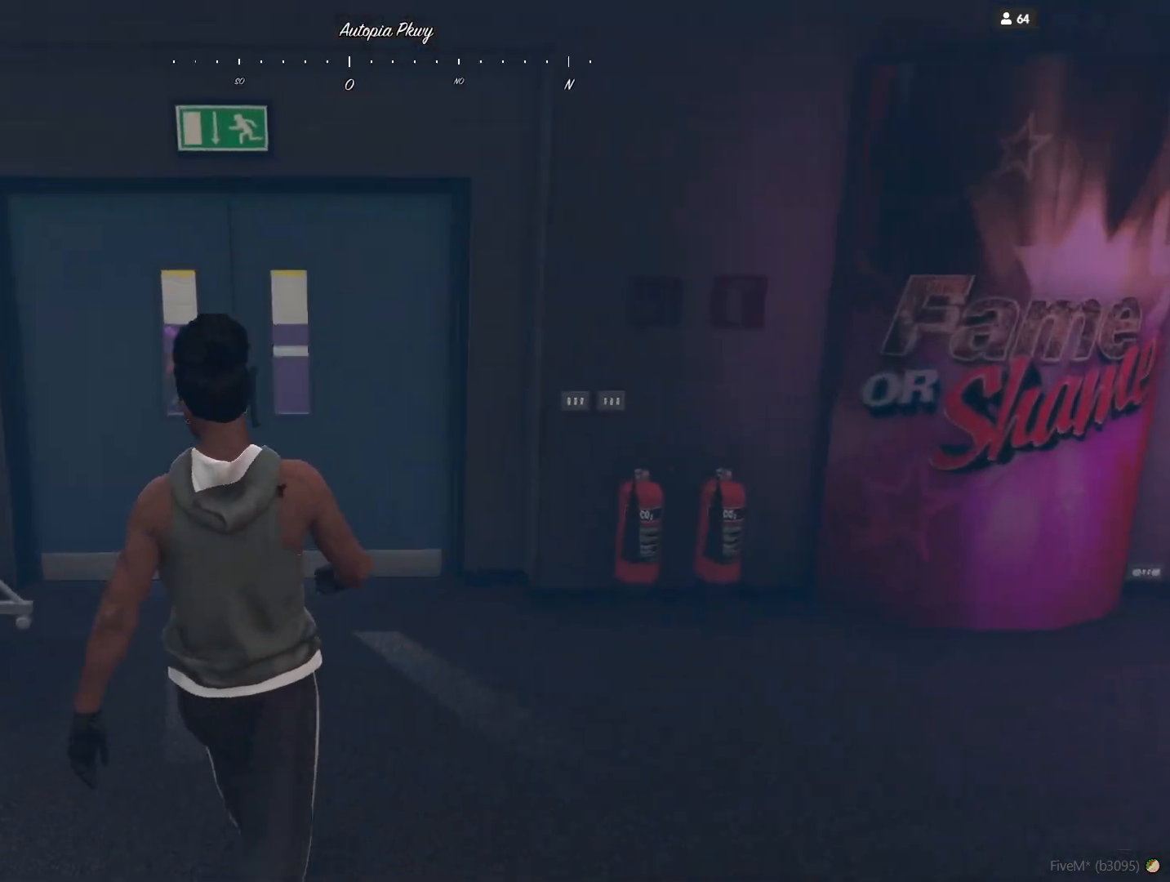
{"keys": [], "events": []}
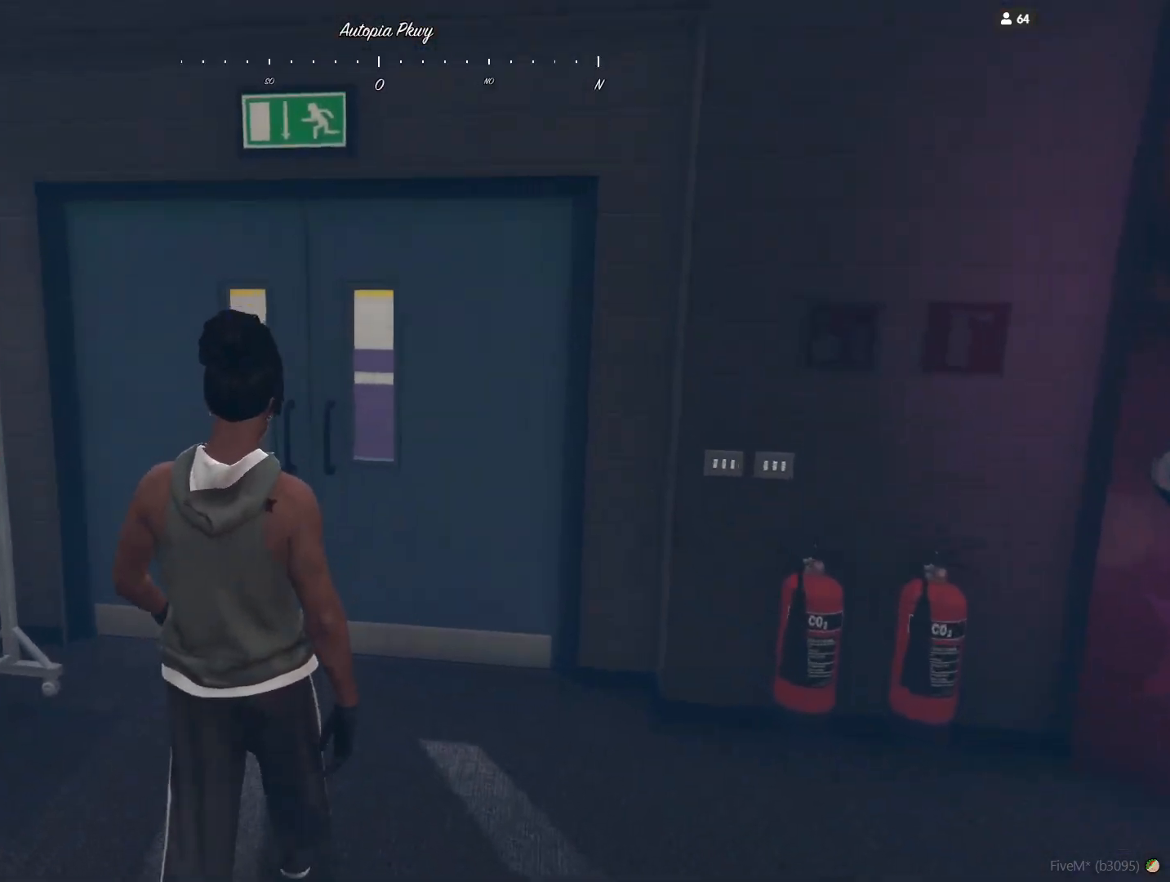
{"keys": [], "events": []}
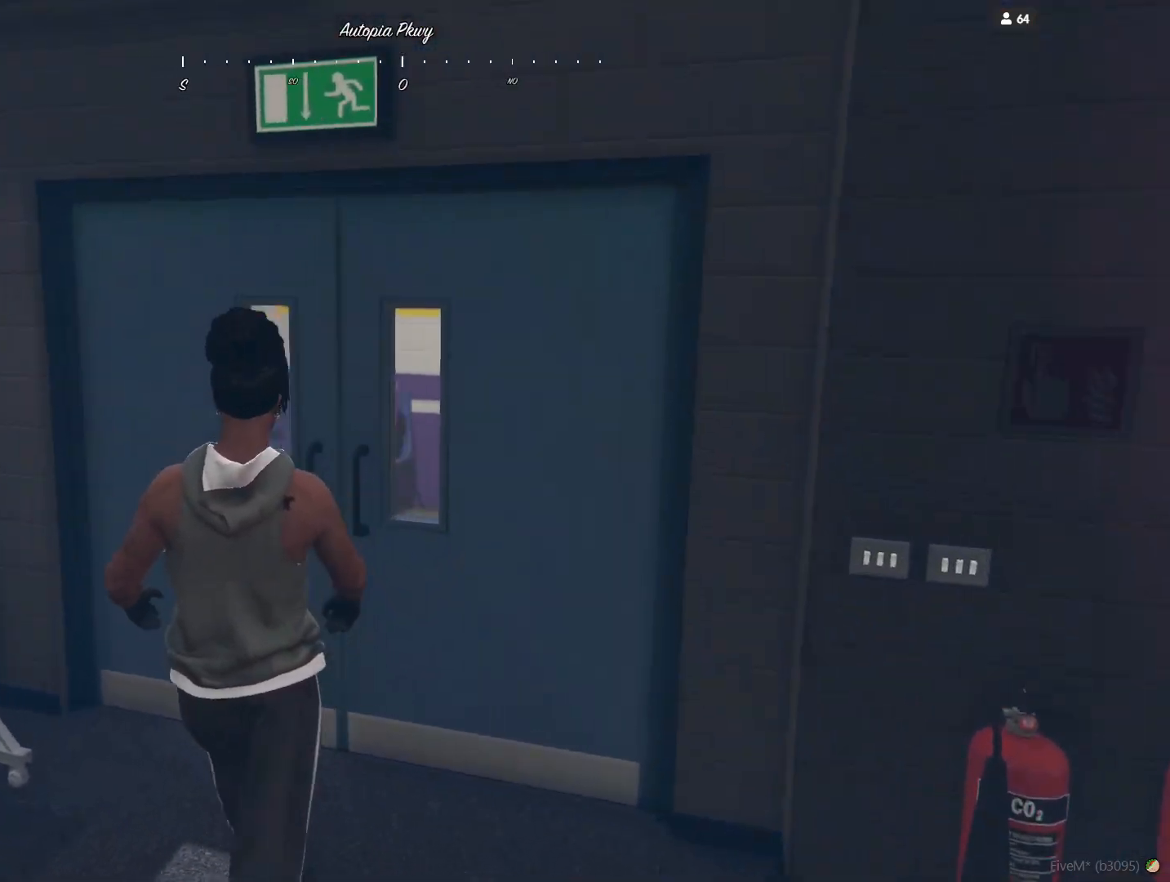
{"keys": [], "events": [[33, "d", "down"], [500, "d", "up"]]}
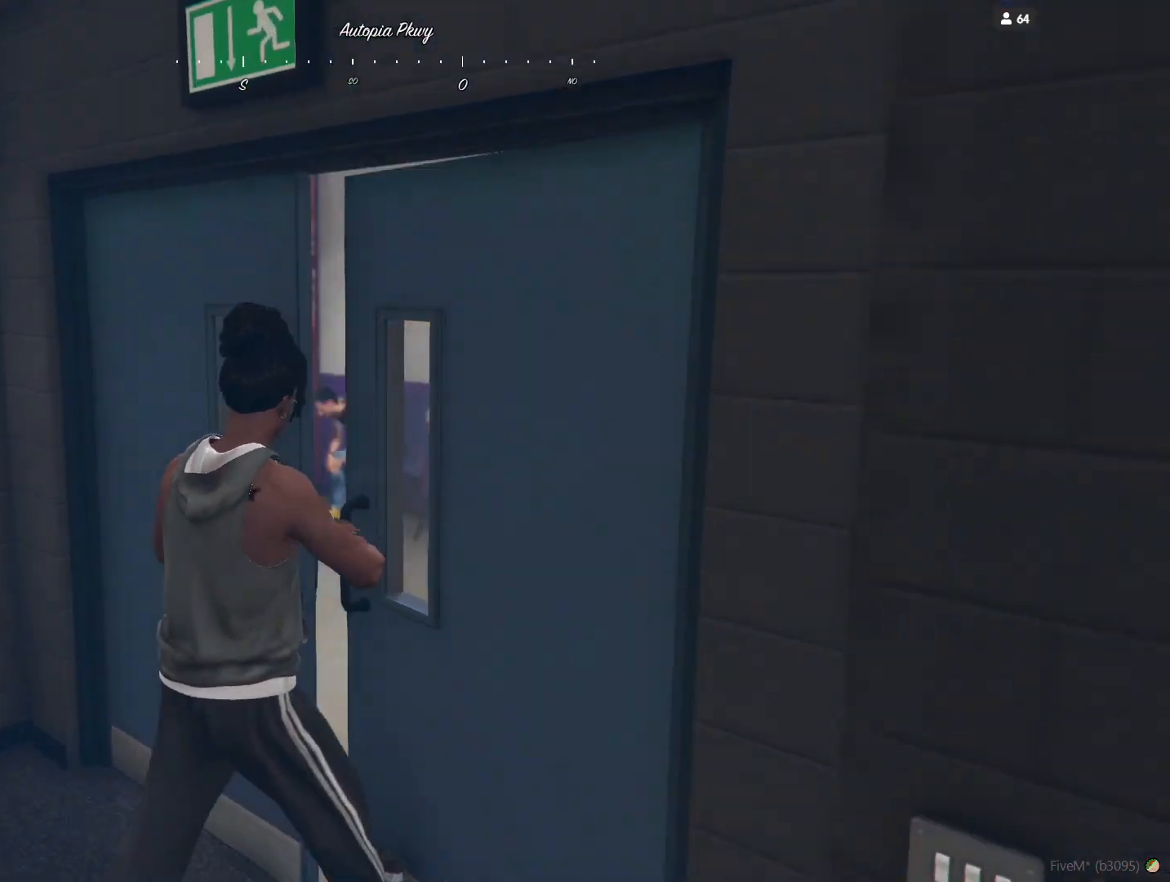
{"keys": [], "events": [[233, "d", "down"], [467, "d", "up"]]}
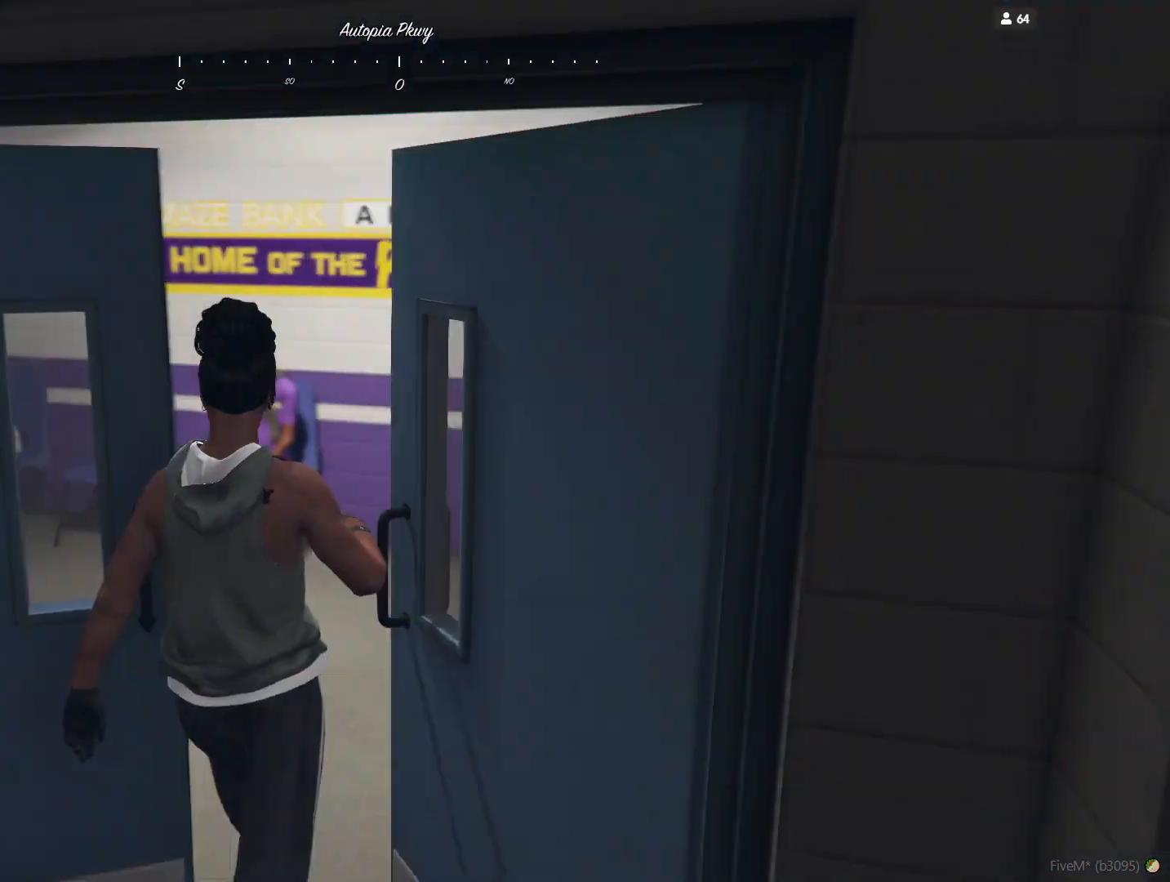
{"keys": ["d"], "events": [[267, "d", "down"]]}
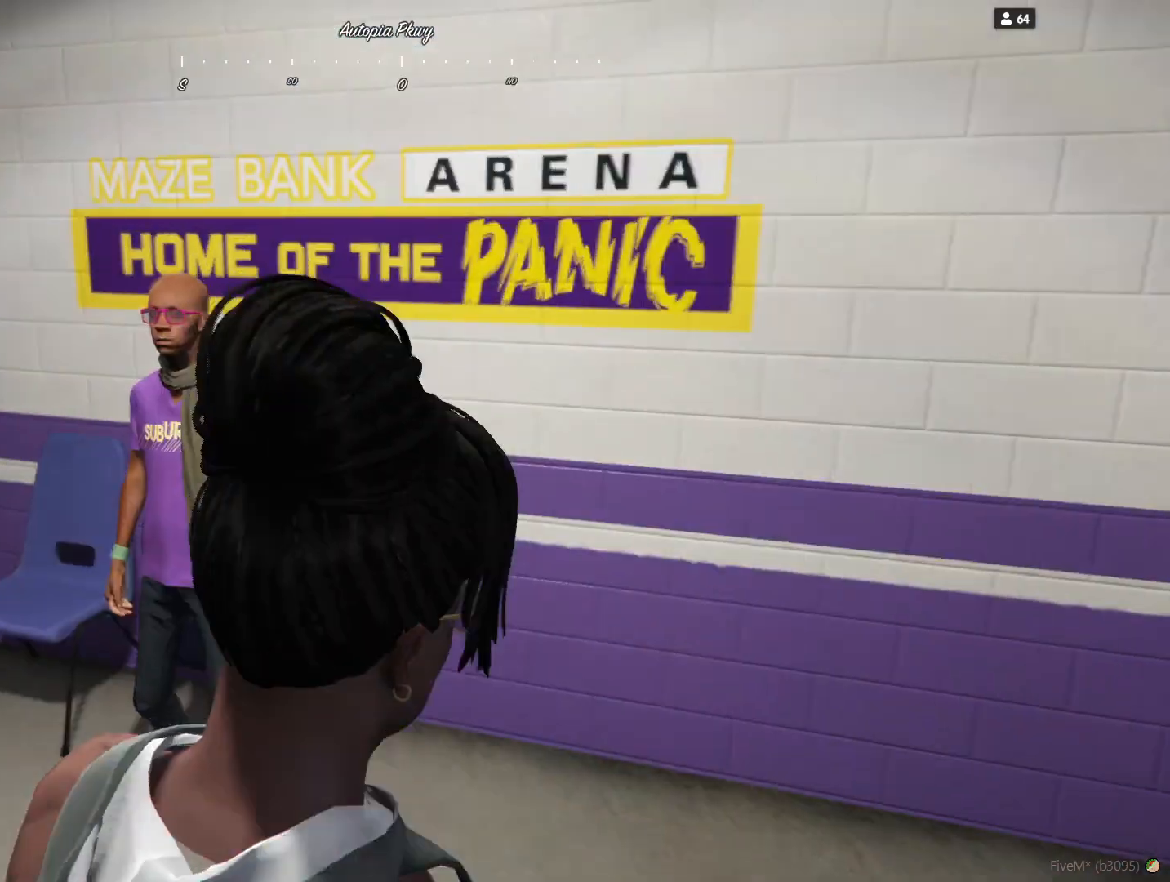
{"keys": ["d", "s"], "events": [[333, "s", "down"]]}
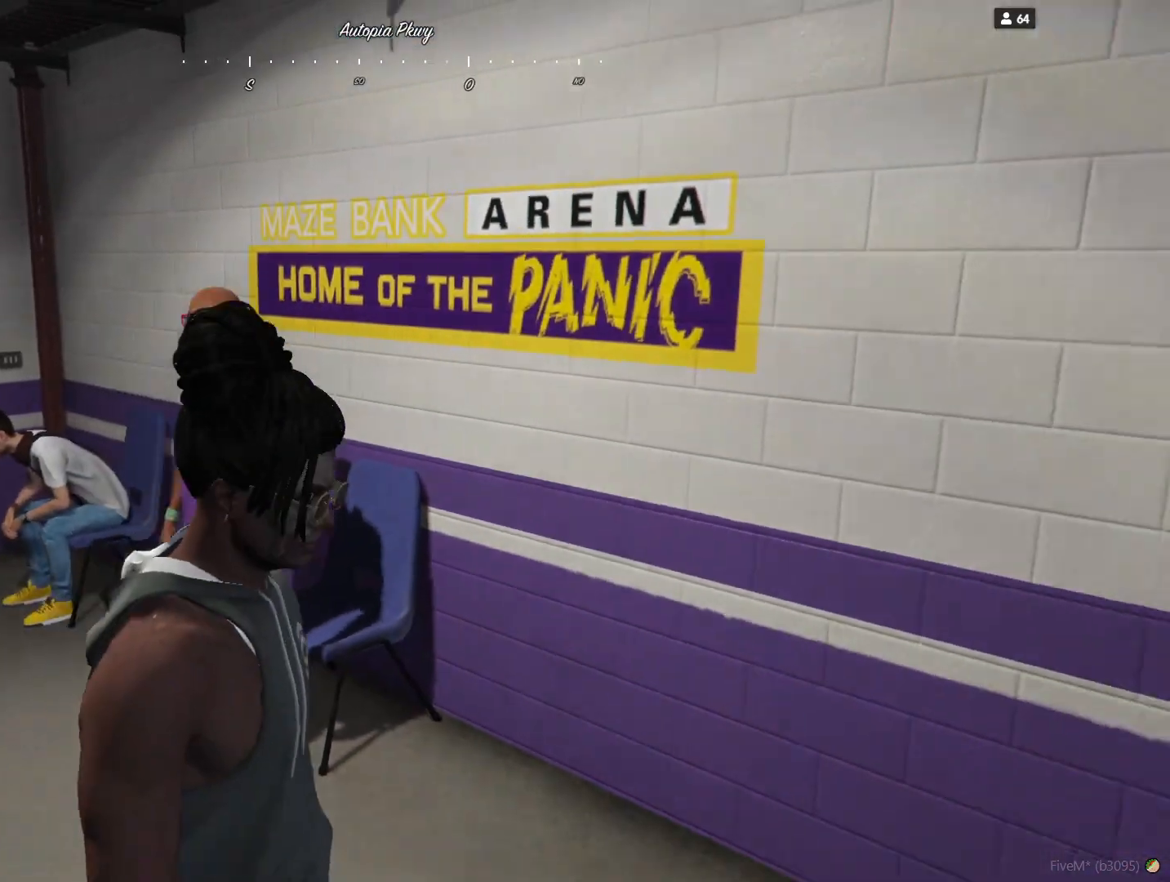
{"keys": ["d"], "events": [[100, "s", "up"]]}